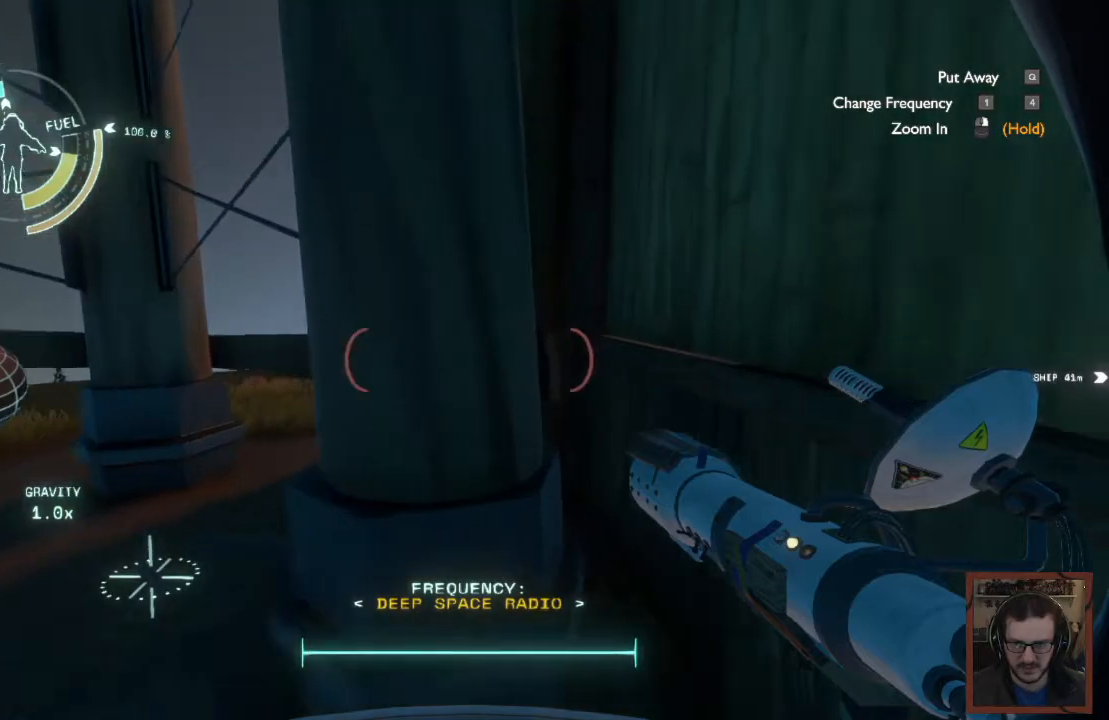
Gameplay with keyboard and mouse; each line is a JSON object with the keys and mouse buttons held at the frame after it. "events" lists presses ("down") and releases ("up") of "1", "2", "3", "4", "a", "alt", "c", "caps_lock", "ctrl", "d", "e", "f", "q", "r", "s", "shift", "space", "super", "tab", "tilde", "v", "w", "x", "z", "mouse_left", "mouse_wheel" and "mouse_right" between this image and that frame as [ms after this image, input, new state], when the widget could be followed in between. "mouse_left", "mouse_wheel", "mouse_right" = the "left", "wheel", "right" buttons of the "mouse" list. No other keys are recorded. "wheel" means that the mouse wheel is clicked or scrolled. Mouse movement is not recorded.
{"keys": [], "mouse": [], "events": [[184, "w", "up"]]}
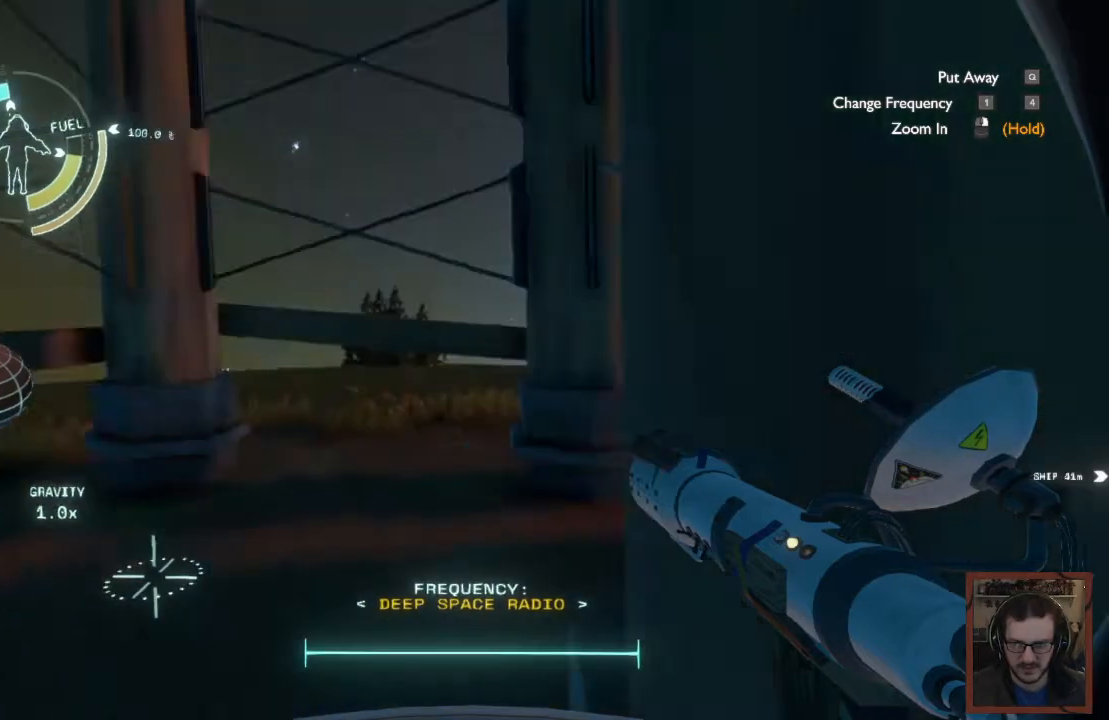
{"keys": ["w"], "mouse": [], "events": [[350, "w", "down"]]}
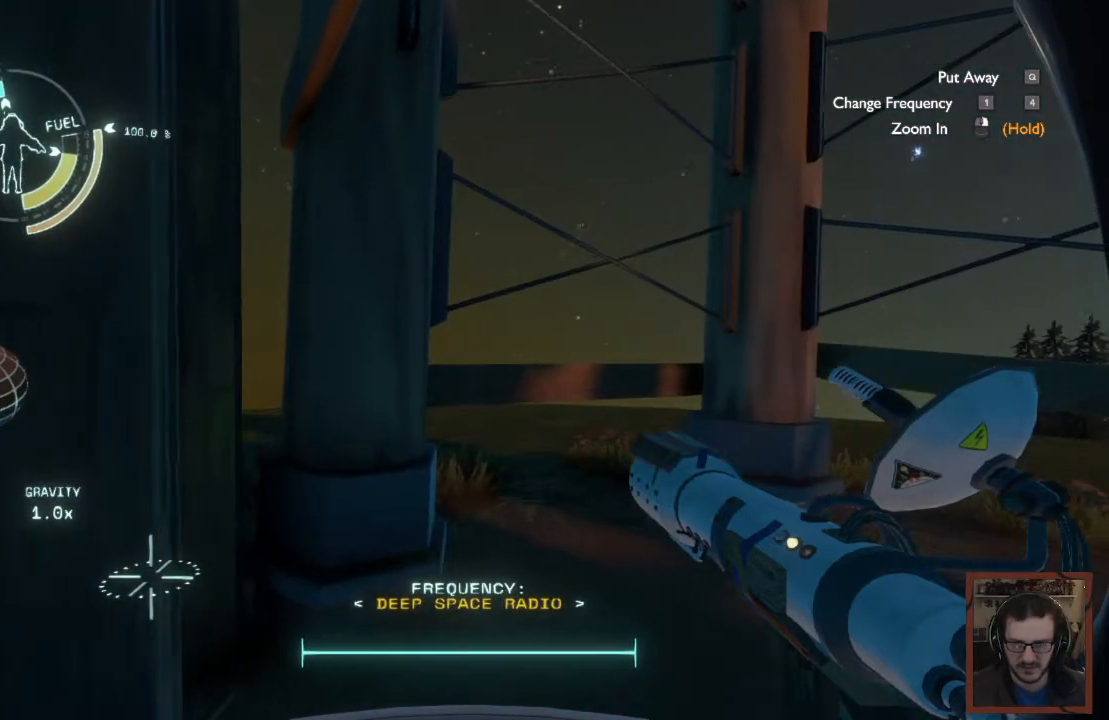
{"keys": ["d", "w"], "mouse": [], "events": [[134, "d", "down"]]}
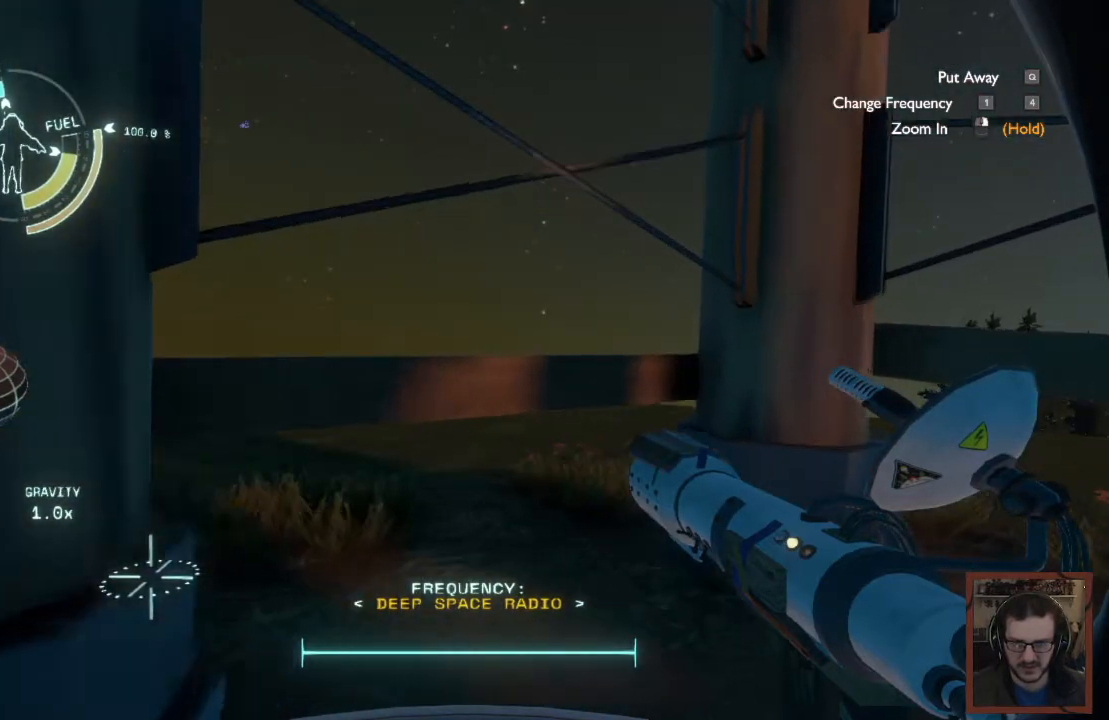
{"keys": [], "mouse": [], "events": [[100, "d", "up"], [100, "w", "up"]]}
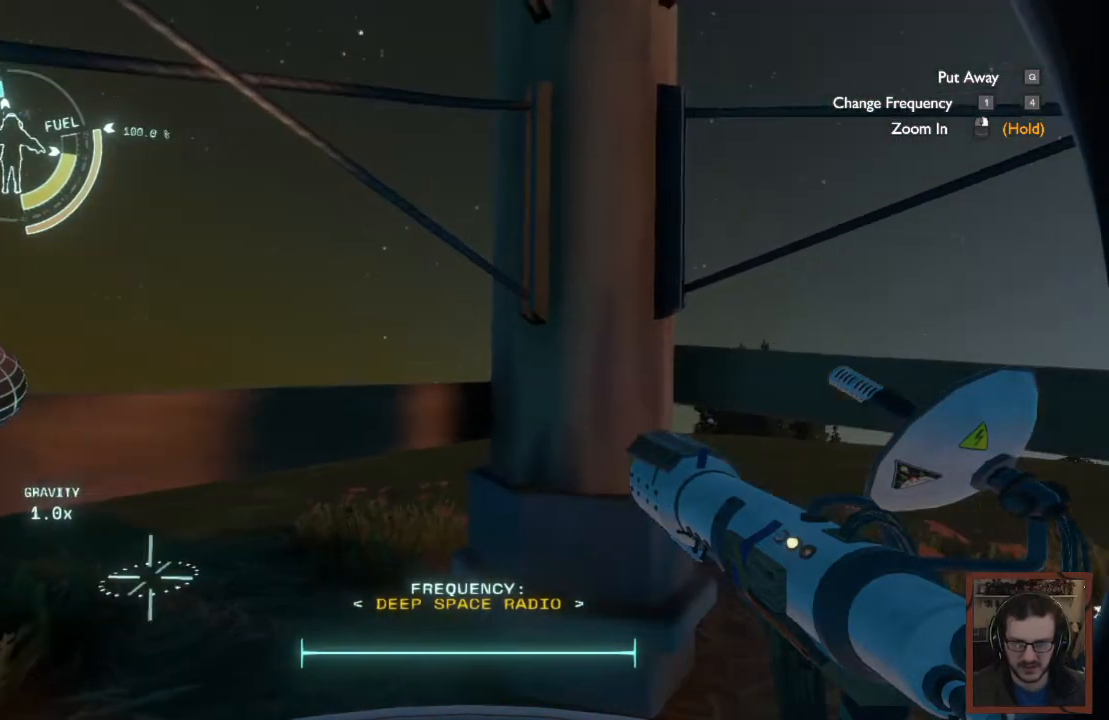
{"keys": [], "mouse": [], "events": []}
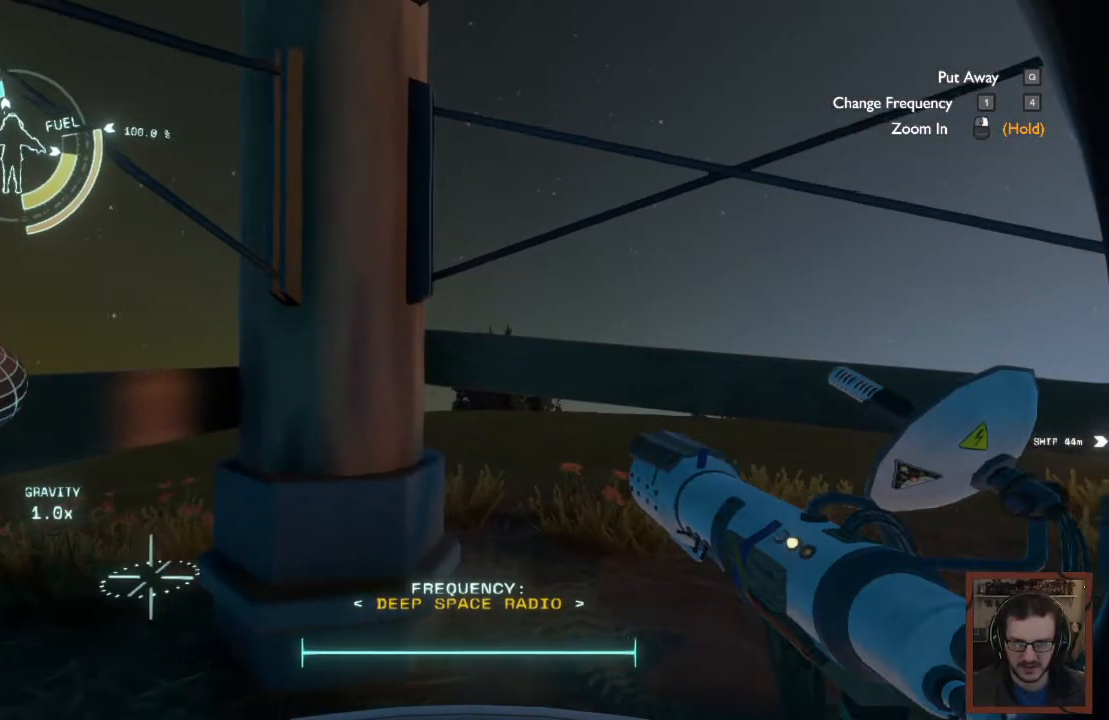
{"keys": ["a", "w"], "mouse": [], "events": [[267, "w", "down"], [284, "a", "down"]]}
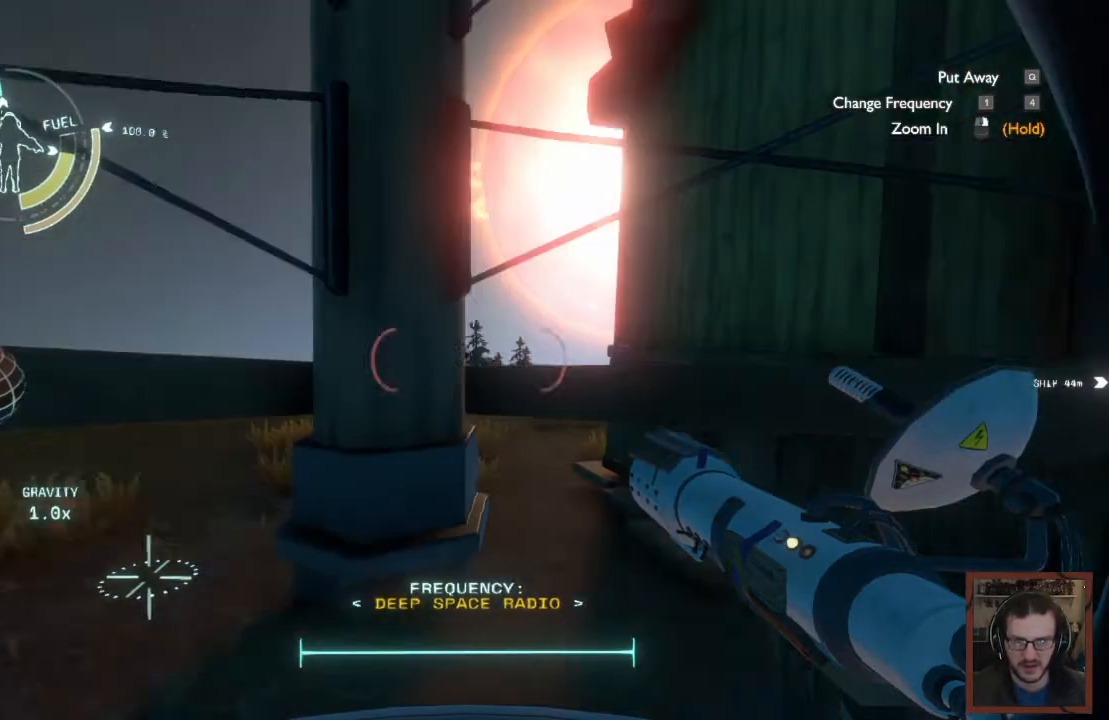
{"keys": ["d", "w"], "mouse": [], "events": [[200, "a", "up"], [350, "d", "down"]]}
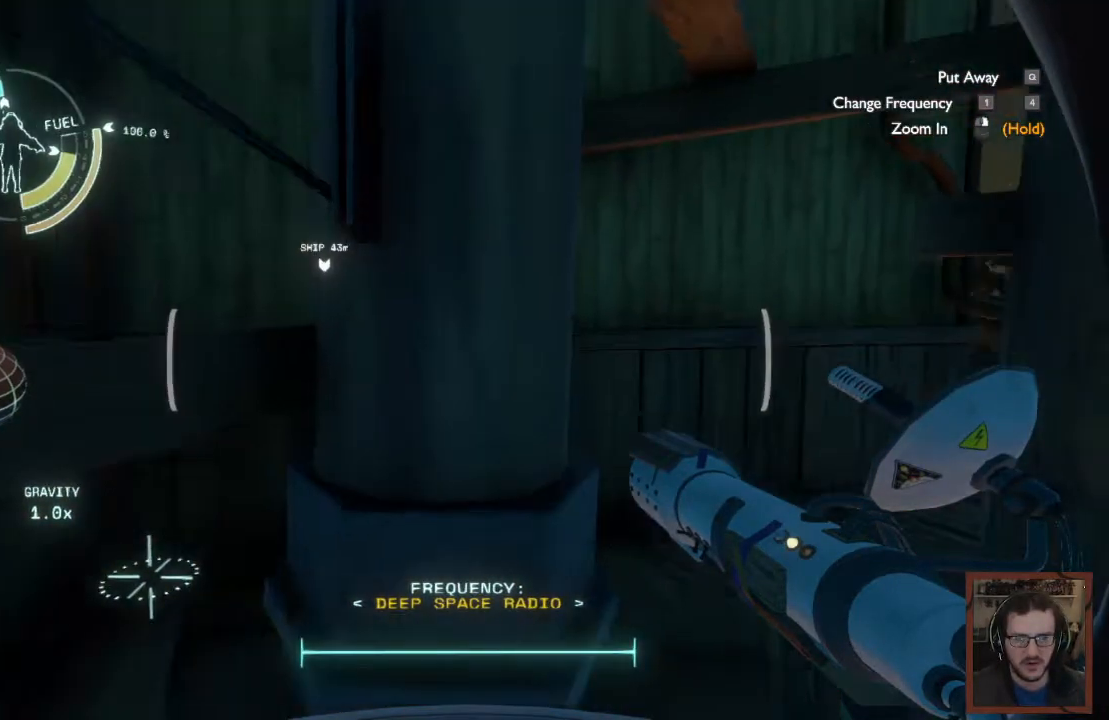
{"keys": ["w"], "mouse": [], "events": [[200, "d", "up"]]}
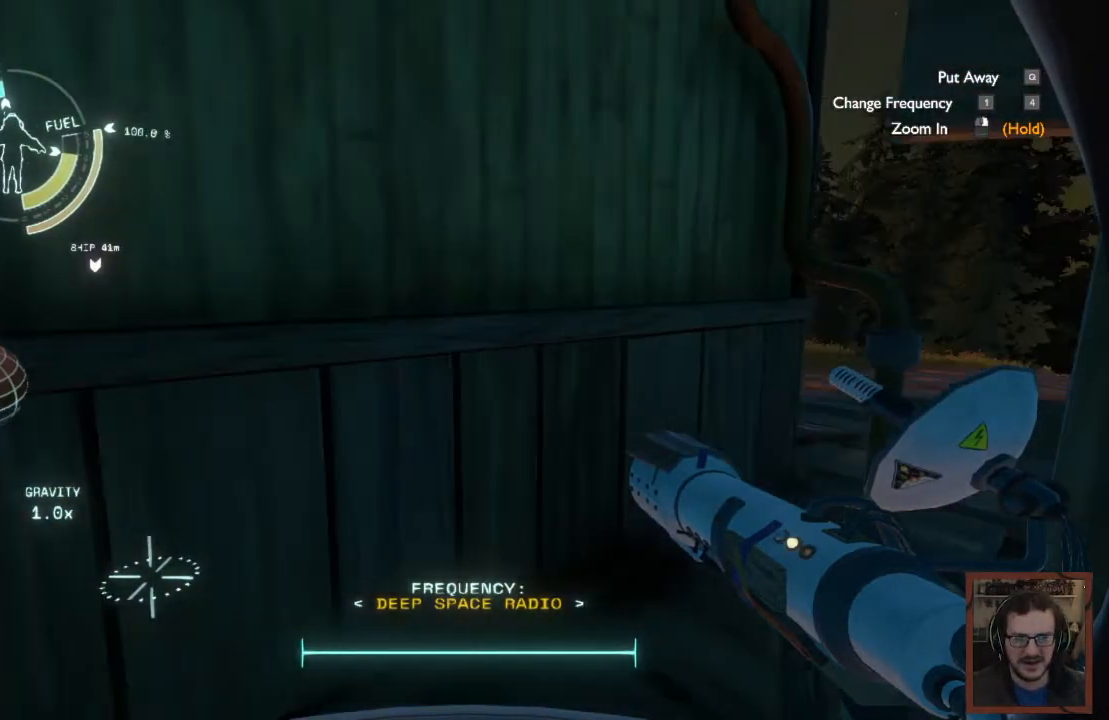
{"keys": ["d", "w"], "mouse": [], "events": [[84, "a", "down"], [267, "a", "up"], [400, "d", "down"]]}
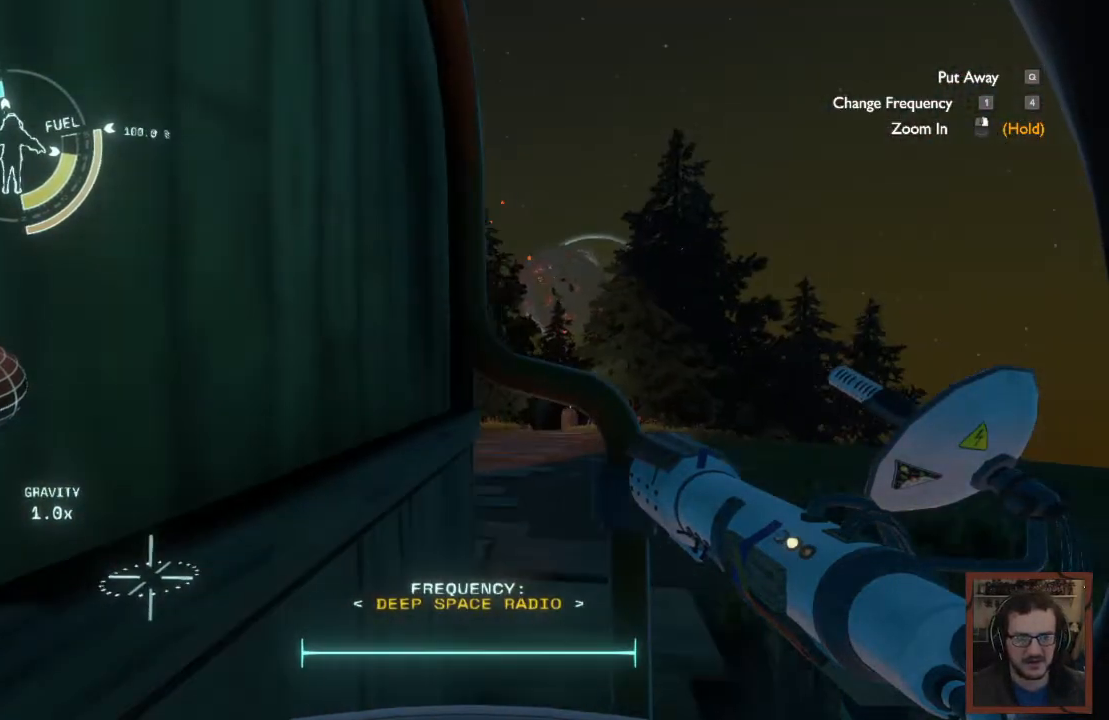
{"keys": ["d", "w"], "mouse": [], "events": []}
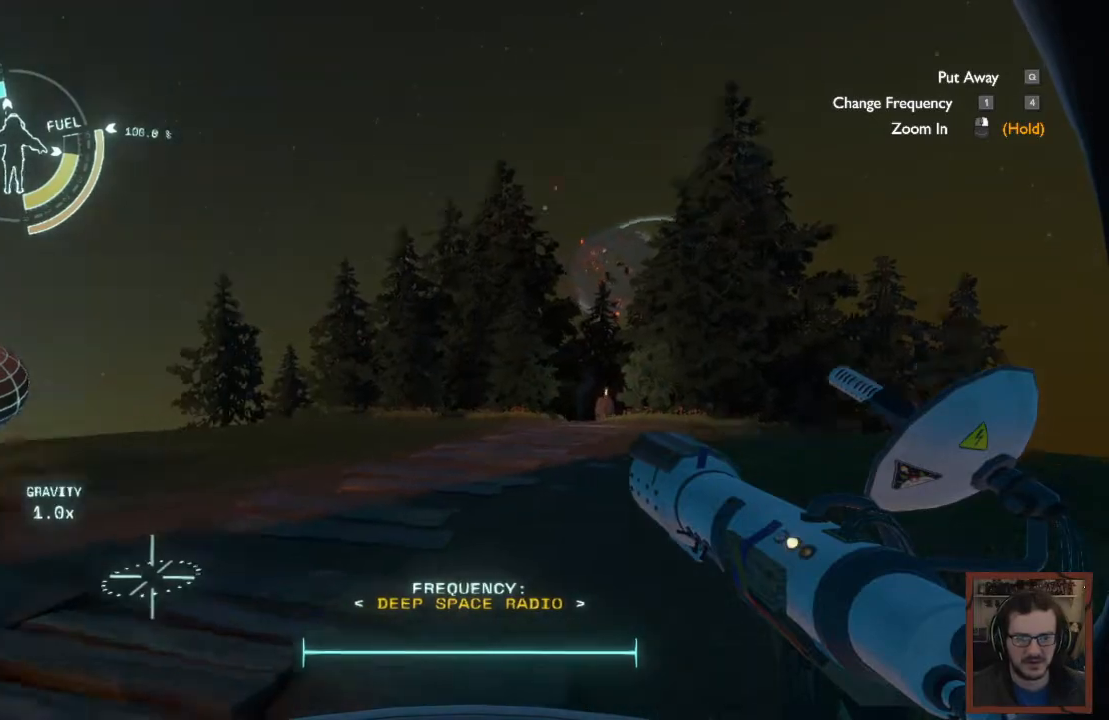
{"keys": ["d", "w"], "mouse": [], "events": []}
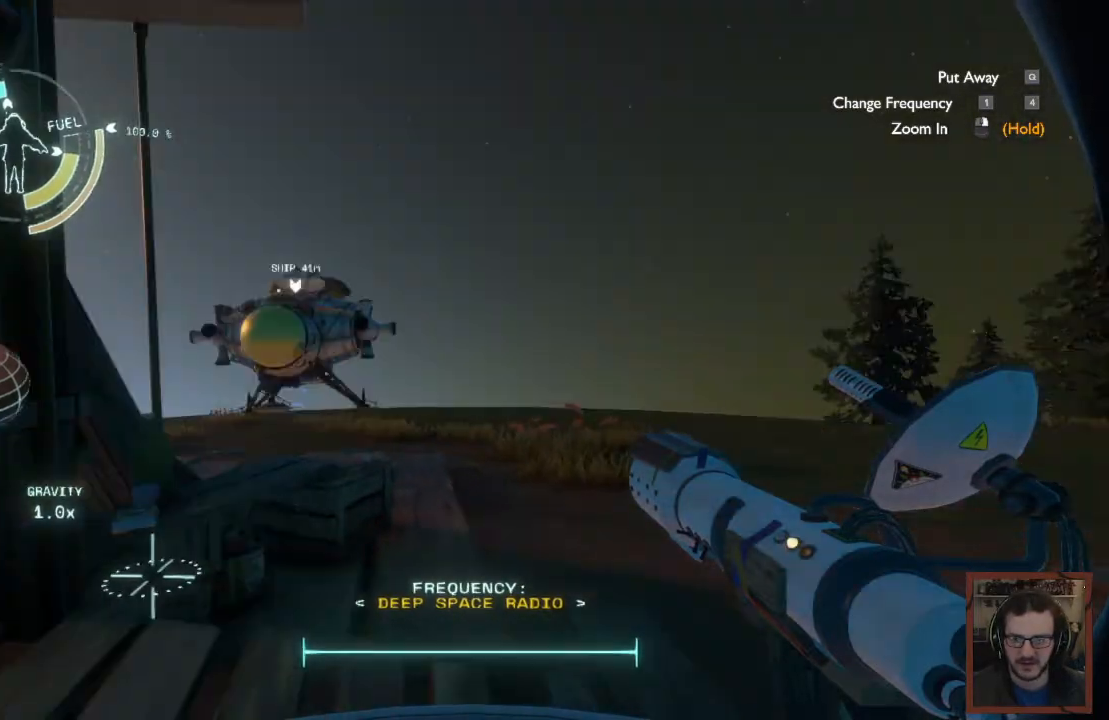
{"keys": ["d", "w"], "mouse": [], "events": []}
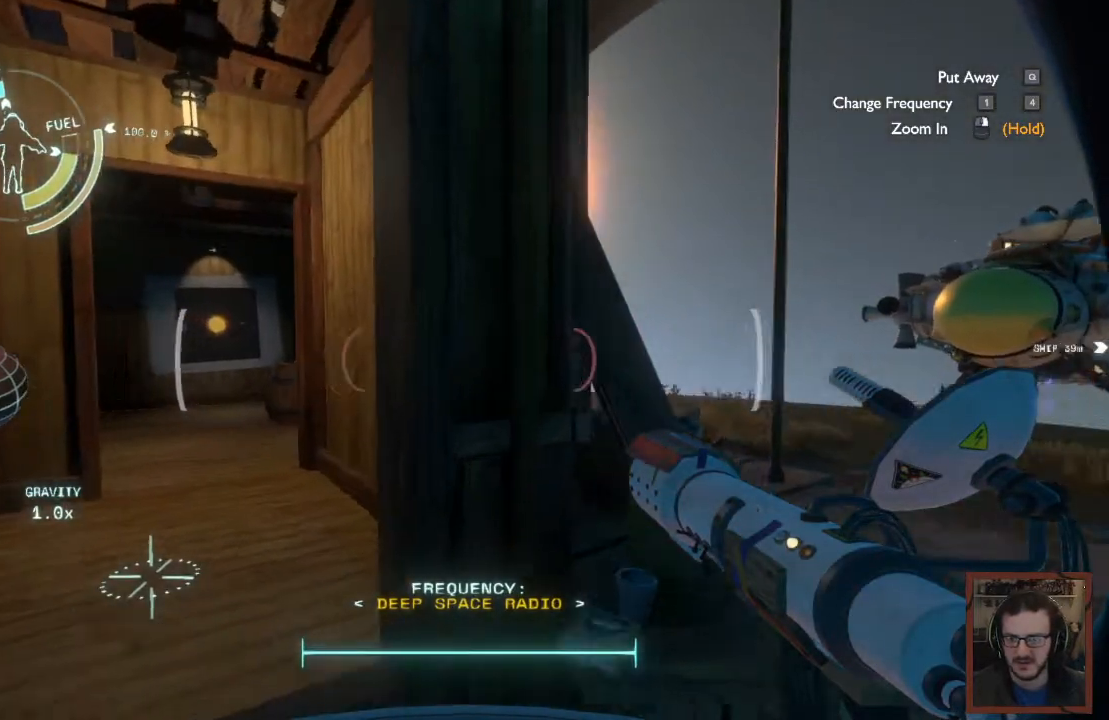
{"keys": ["d", "w"], "mouse": [], "events": [[50, "w", "up"], [350, "w", "down"]]}
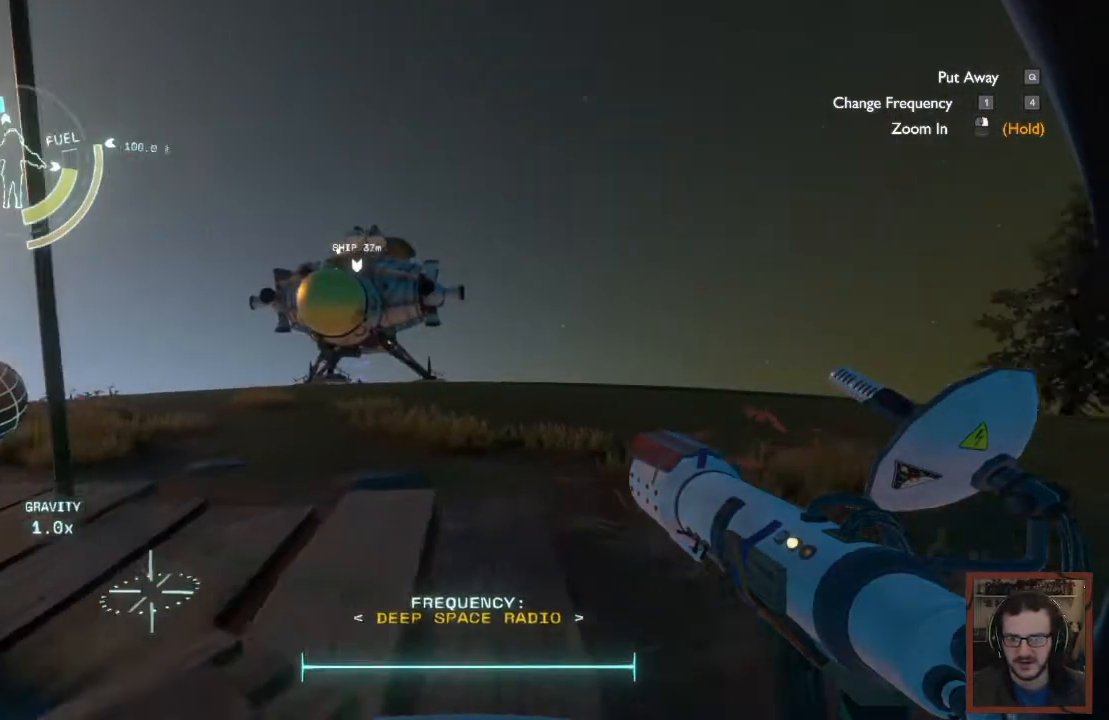
{"keys": ["d", "w"], "mouse": [], "events": []}
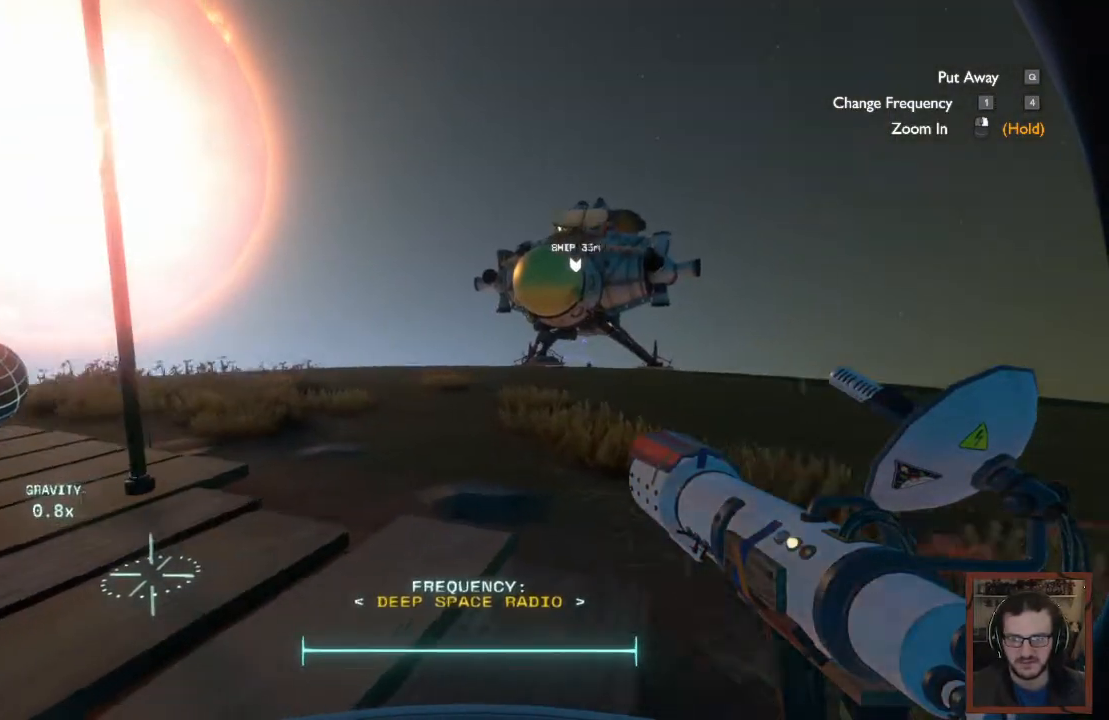
{"keys": ["d", "w"], "mouse": [], "events": []}
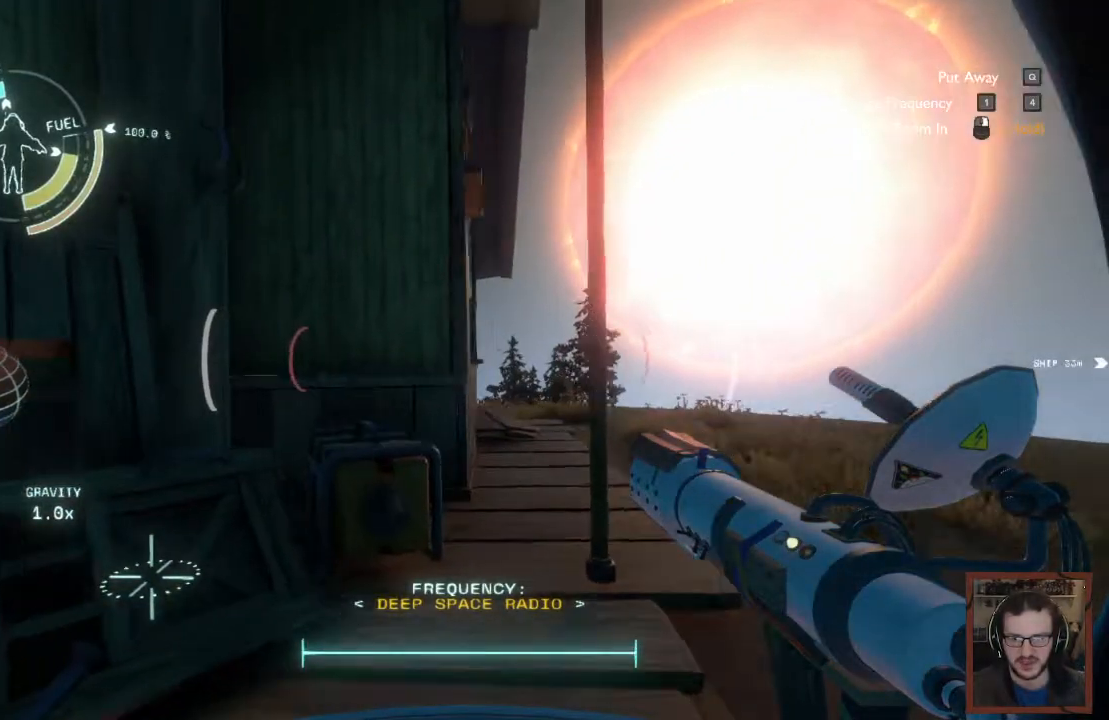
{"keys": ["d", "w"], "mouse": [], "events": []}
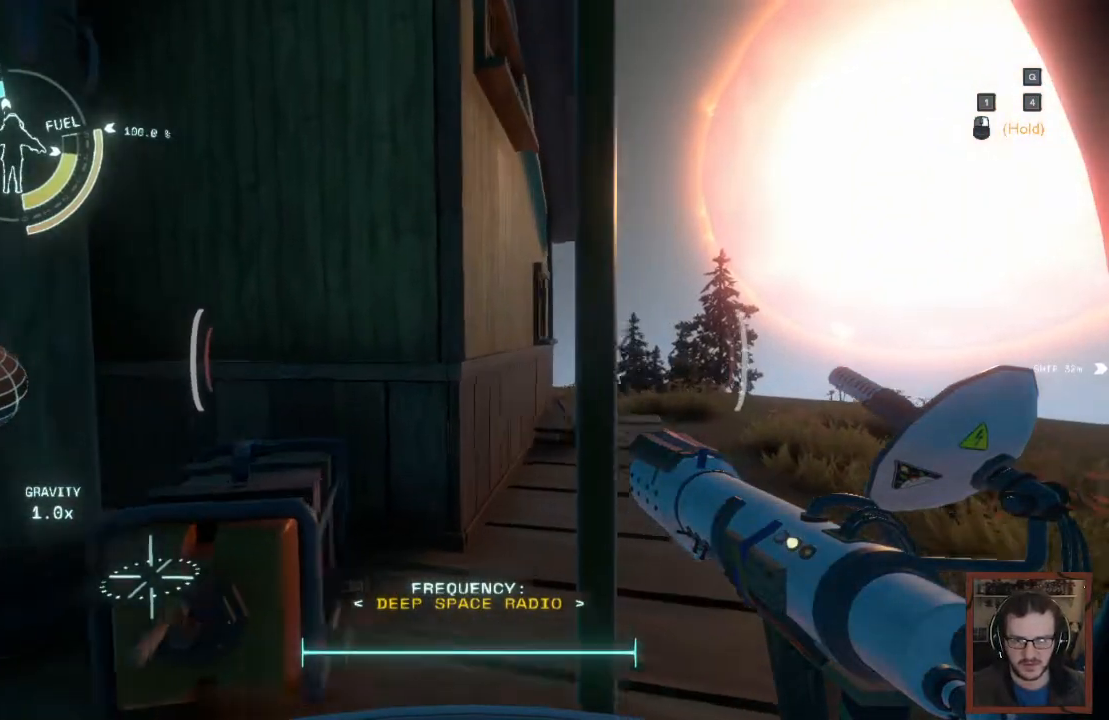
{"keys": ["d", "w"], "mouse": [], "events": []}
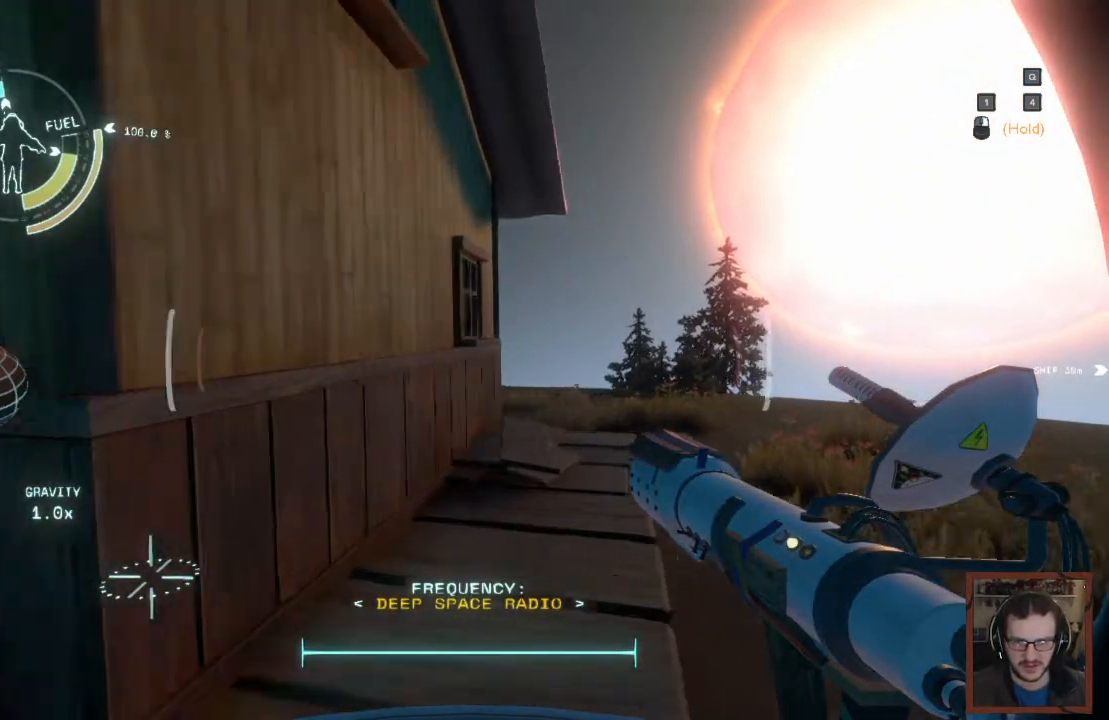
{"keys": ["d", "w"], "mouse": [], "events": []}
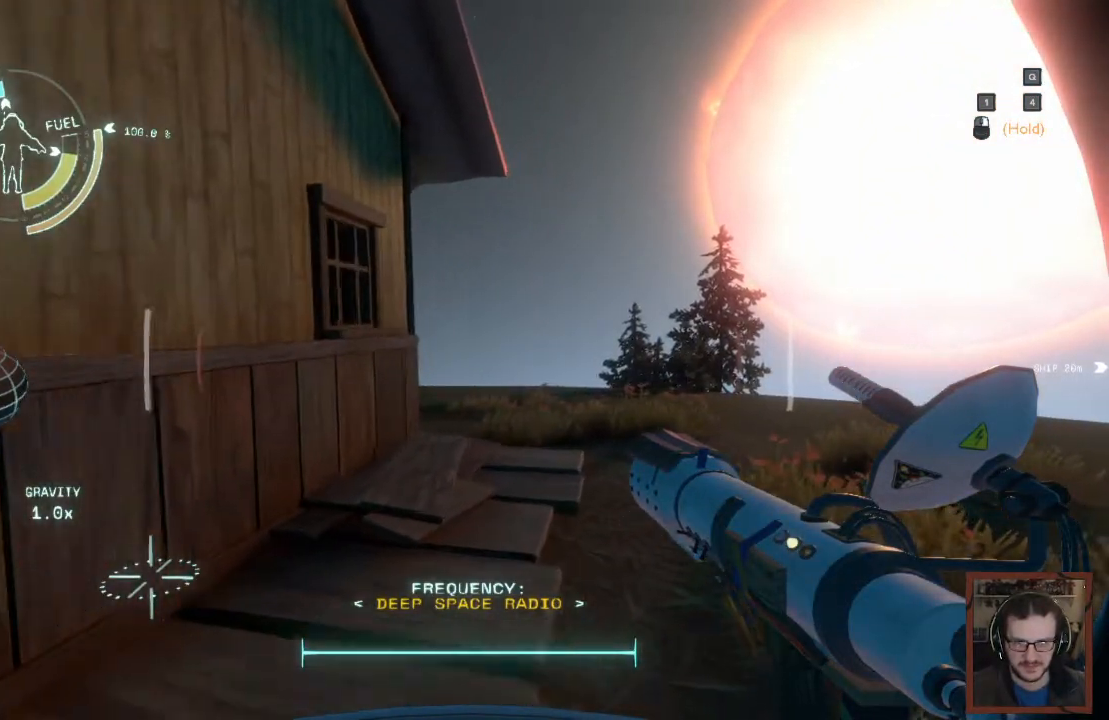
{"keys": ["d", "s", "space"], "mouse": [], "events": [[50, "w", "up"], [250, "s", "down"], [400, "space", "down"]]}
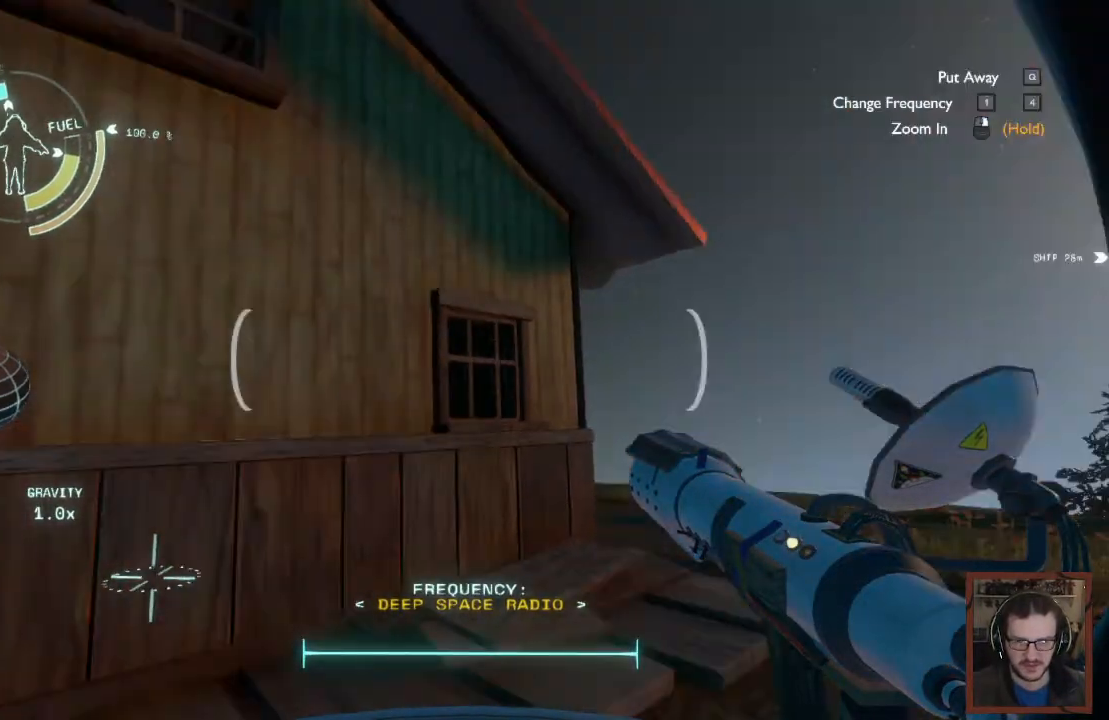
{"keys": [], "mouse": [], "events": [[34, "d", "up"], [100, "s", "up"], [267, "space", "up"]]}
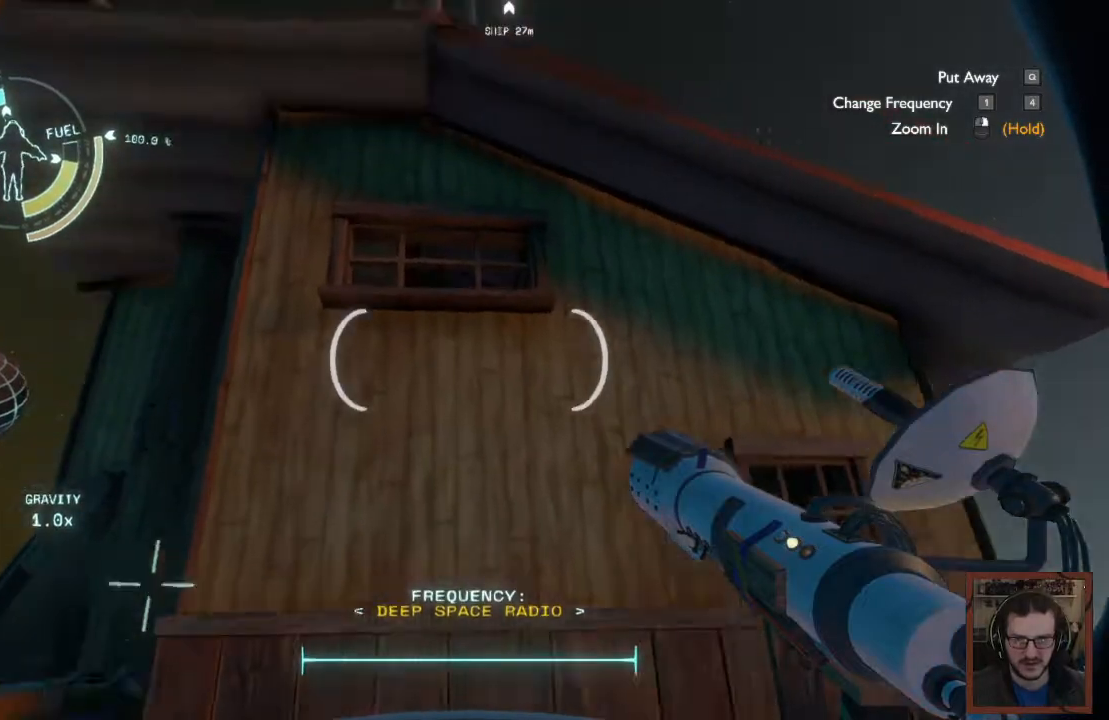
{"keys": ["shift", "space"], "mouse": [], "events": [[17, "shift", "down"], [134, "space", "down"]]}
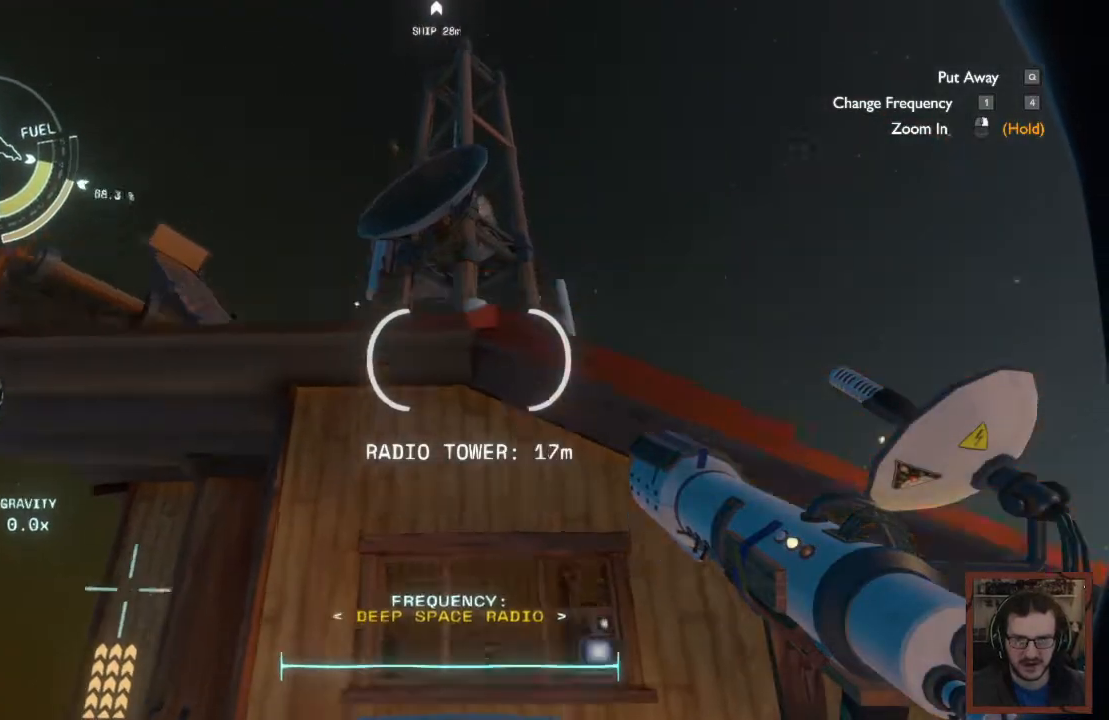
{"keys": ["w"], "mouse": [], "events": [[217, "w", "down"], [284, "shift", "up"], [334, "space", "up"]]}
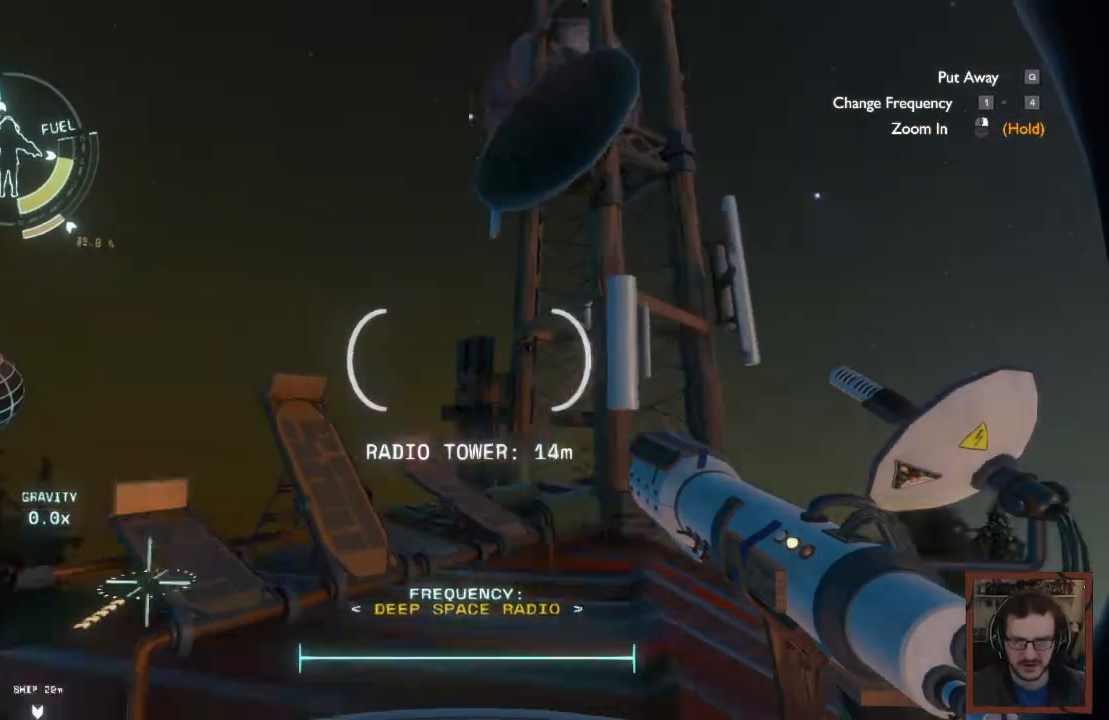
{"keys": [], "mouse": [], "events": [[367, "w", "up"]]}
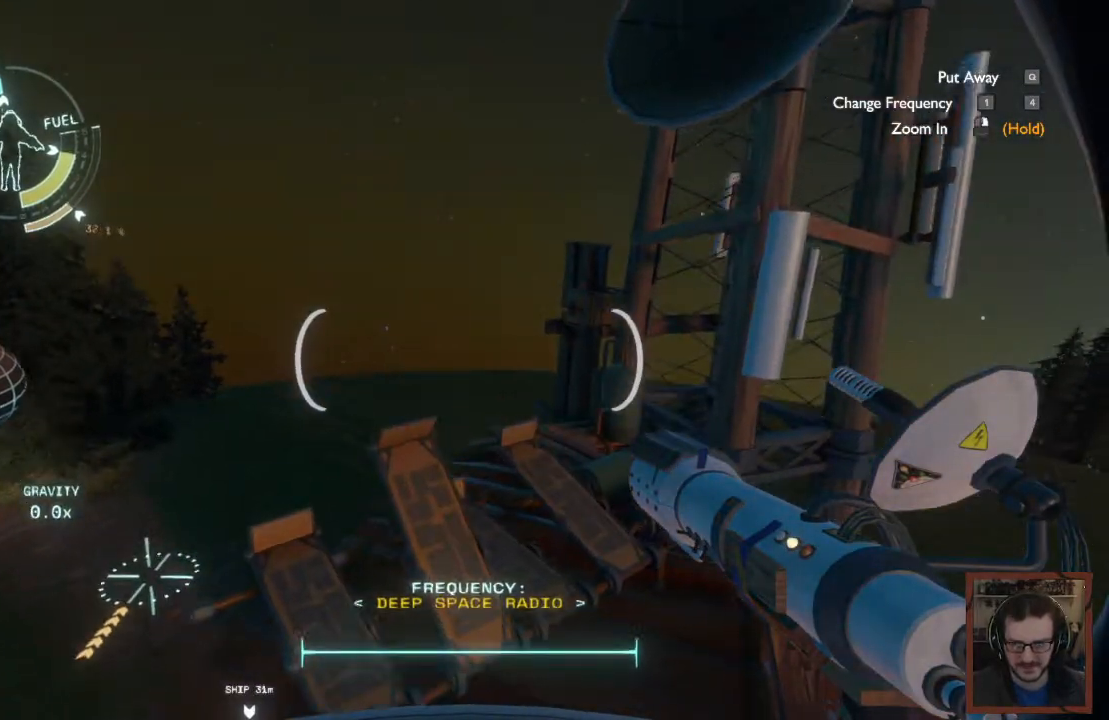
{"keys": [], "mouse": [], "events": []}
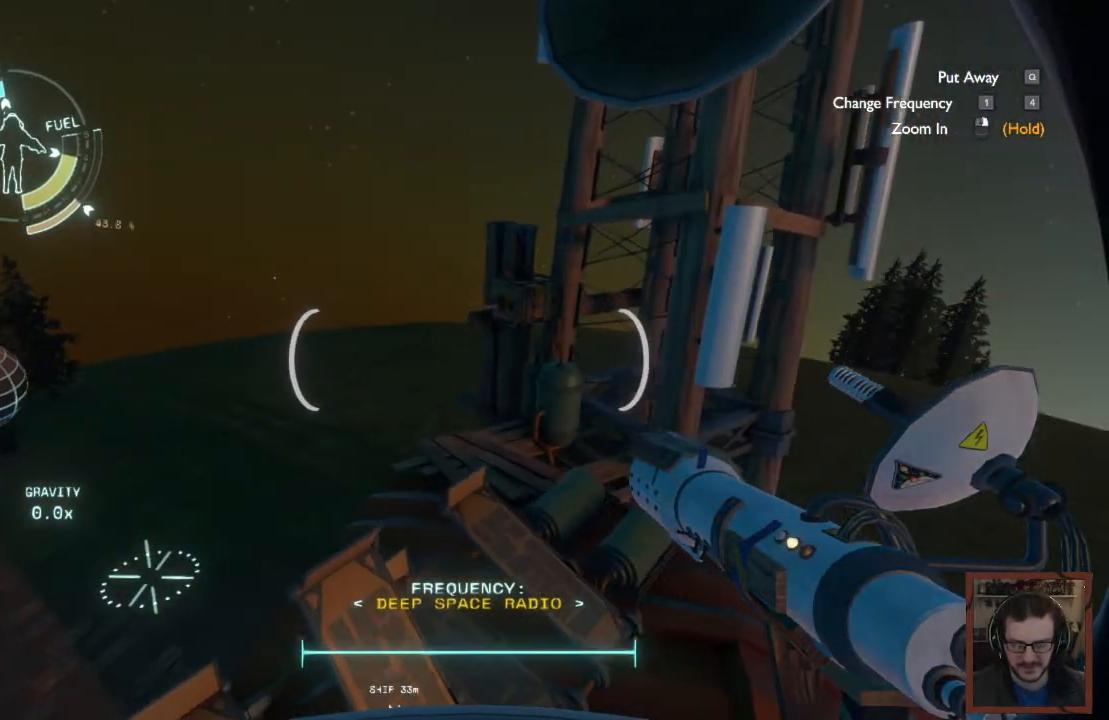
{"keys": [], "mouse": [], "events": []}
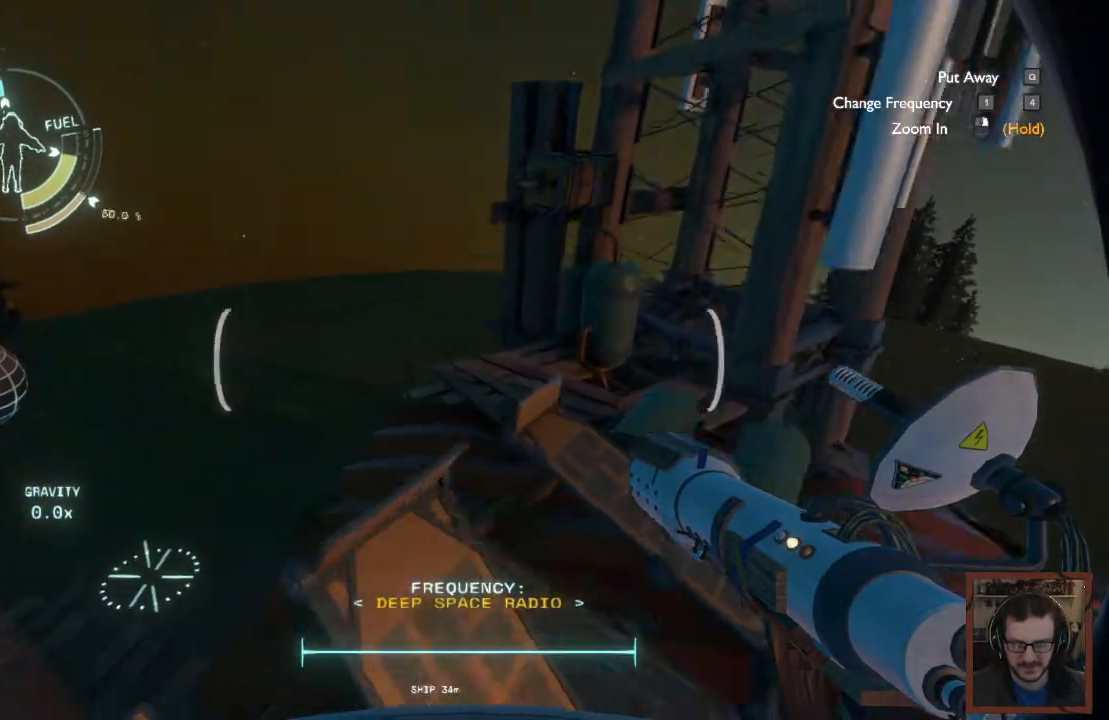
{"keys": [], "mouse": [], "events": []}
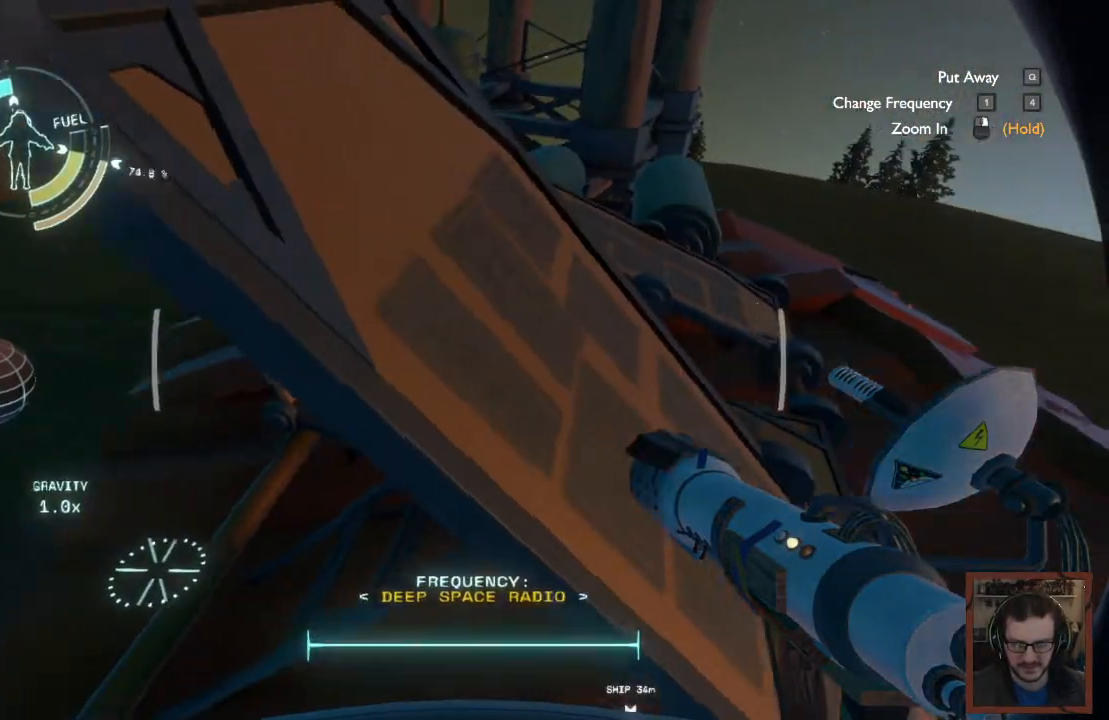
{"keys": ["d", "w"], "mouse": [], "events": [[334, "w", "down"], [350, "space", "down"], [484, "space", "up"], [500, "d", "down"]]}
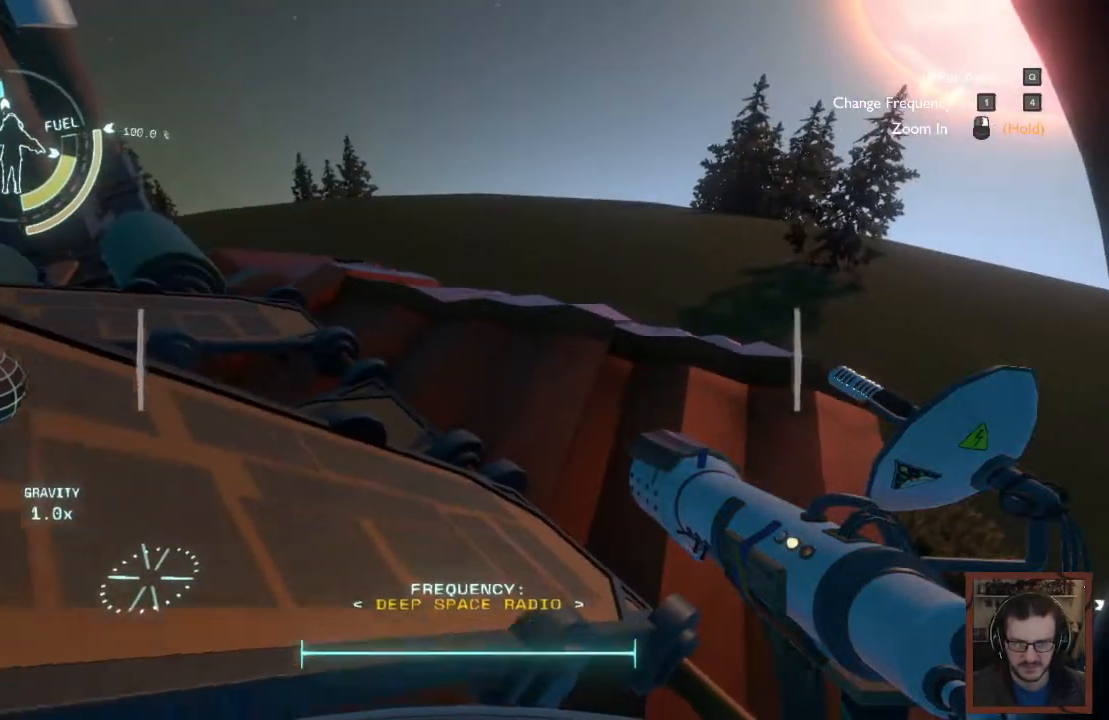
{"keys": ["w"], "mouse": [], "events": [[350, "d", "up"]]}
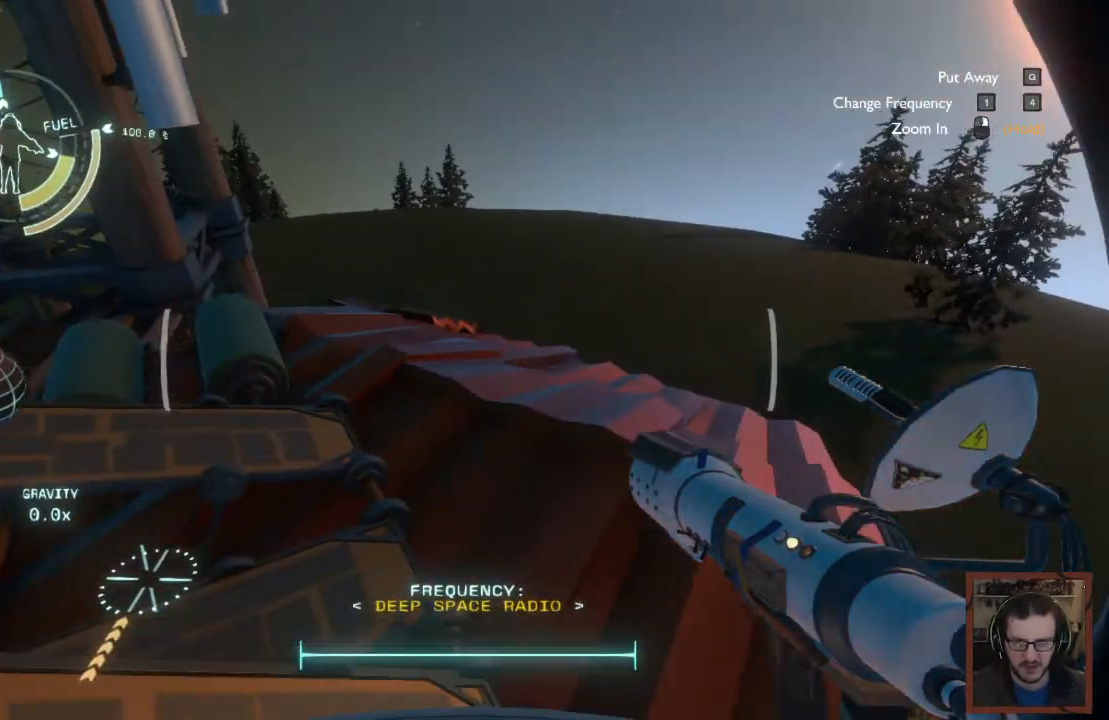
{"keys": ["w"], "mouse": [], "events": []}